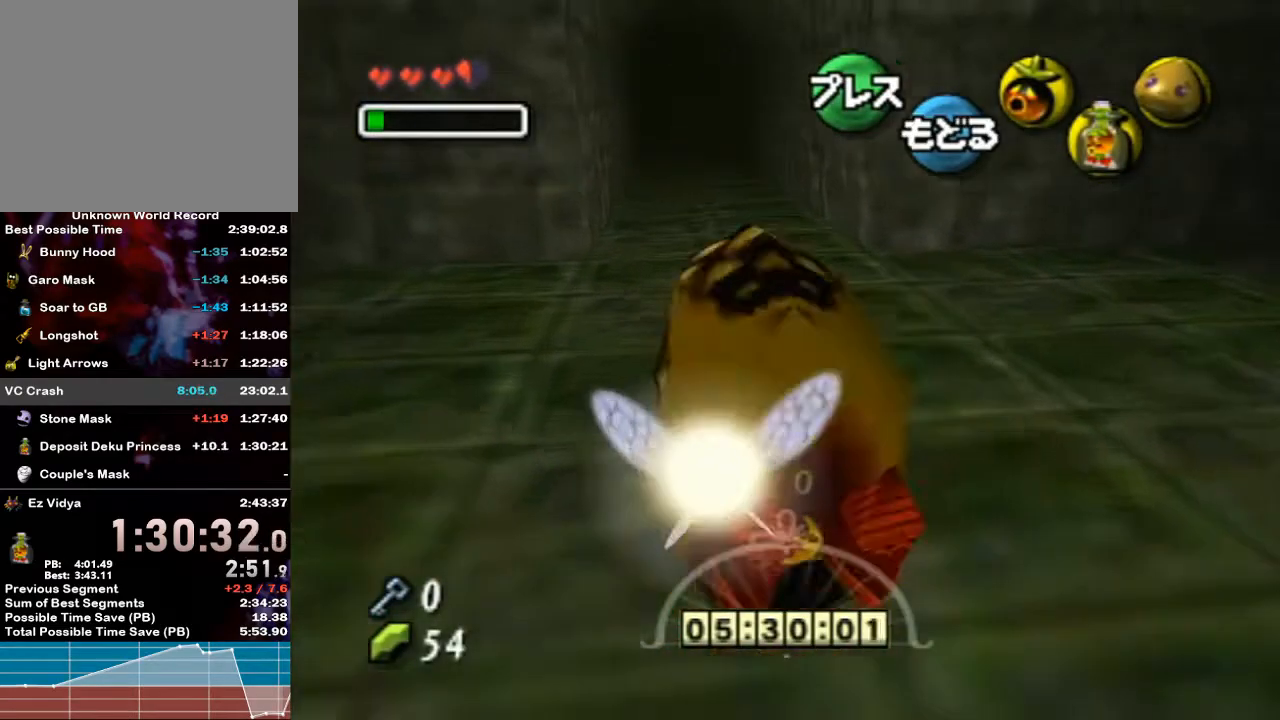
Gameplay with a controller (Nintendo layout); each line is a JSON object with the inputs held at the frame after it. "events" lists button and stick changes between this image and that frame as [ms after this image, input, new state], when the widget could be followed in between. Not read: L3 R3.
{"buttons": ["A"], "left_stick": "up", "right_stick": "center", "events": []}
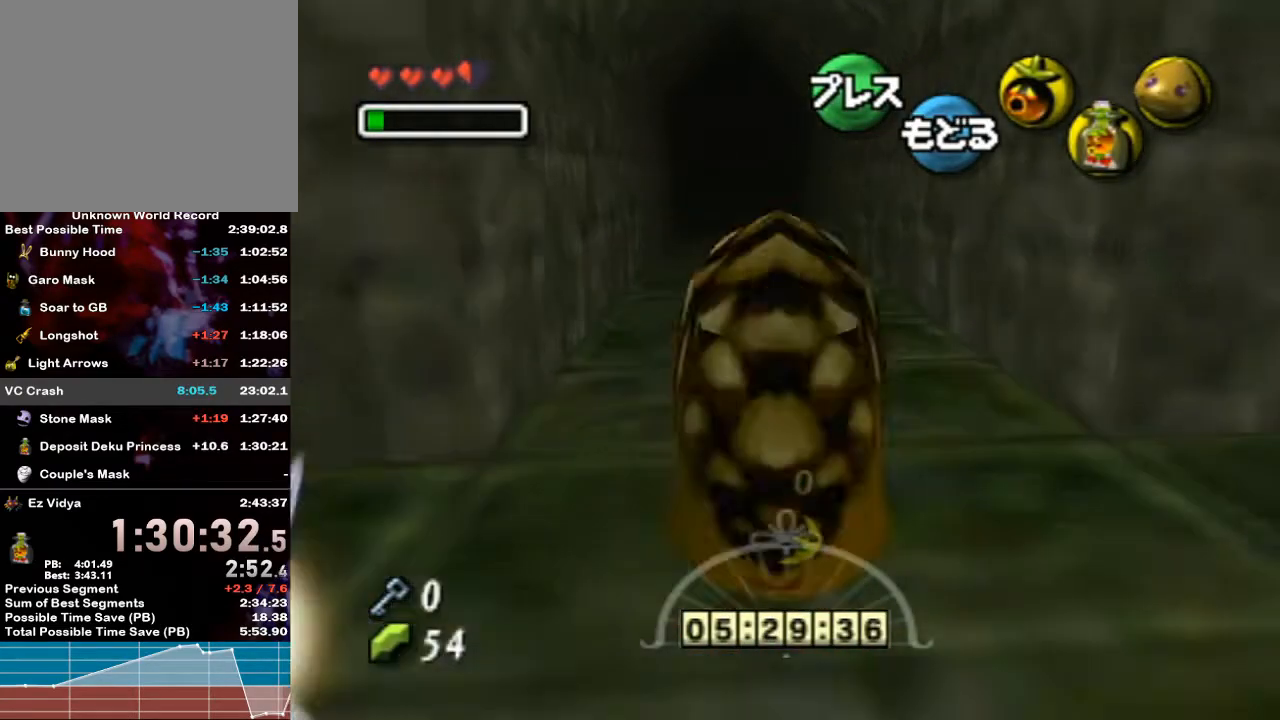
{"buttons": ["A"], "left_stick": "up", "right_stick": "center", "events": []}
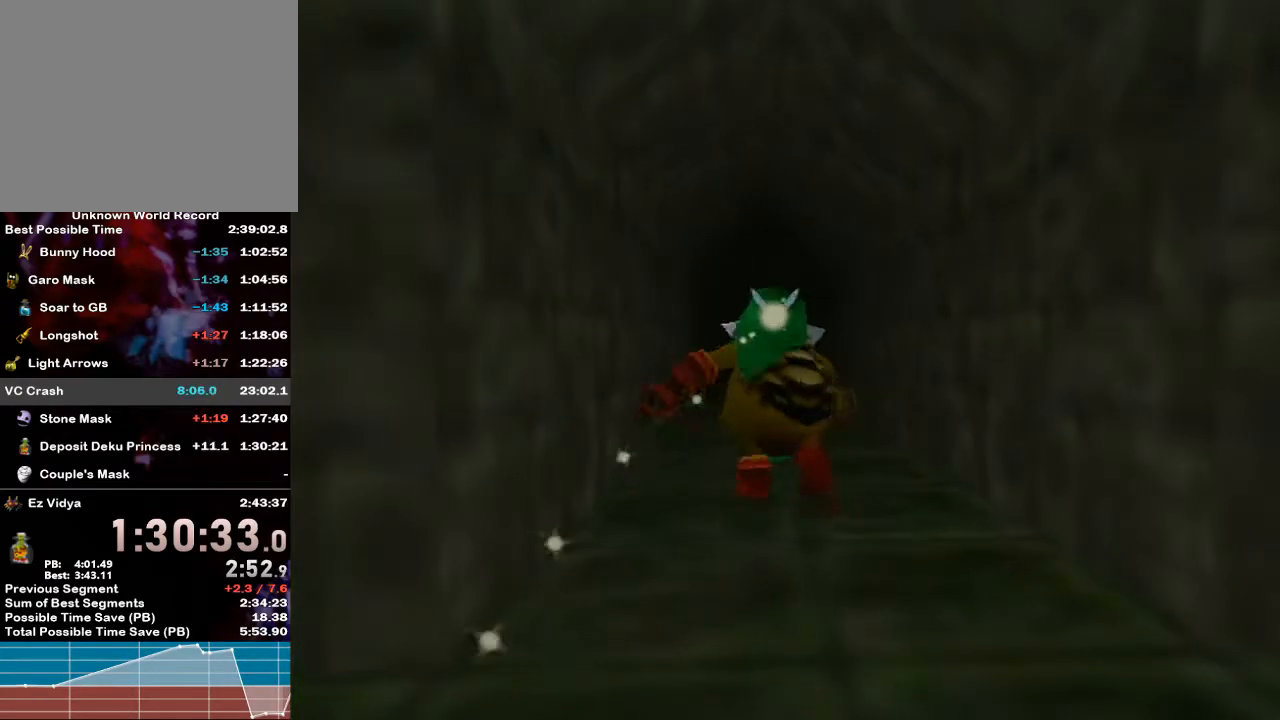
{"buttons": [], "left_stick": "up", "right_stick": "center", "events": [[100, "A", "up"], [100, "left_stick", "center"], [350, "left_stick", "up"]]}
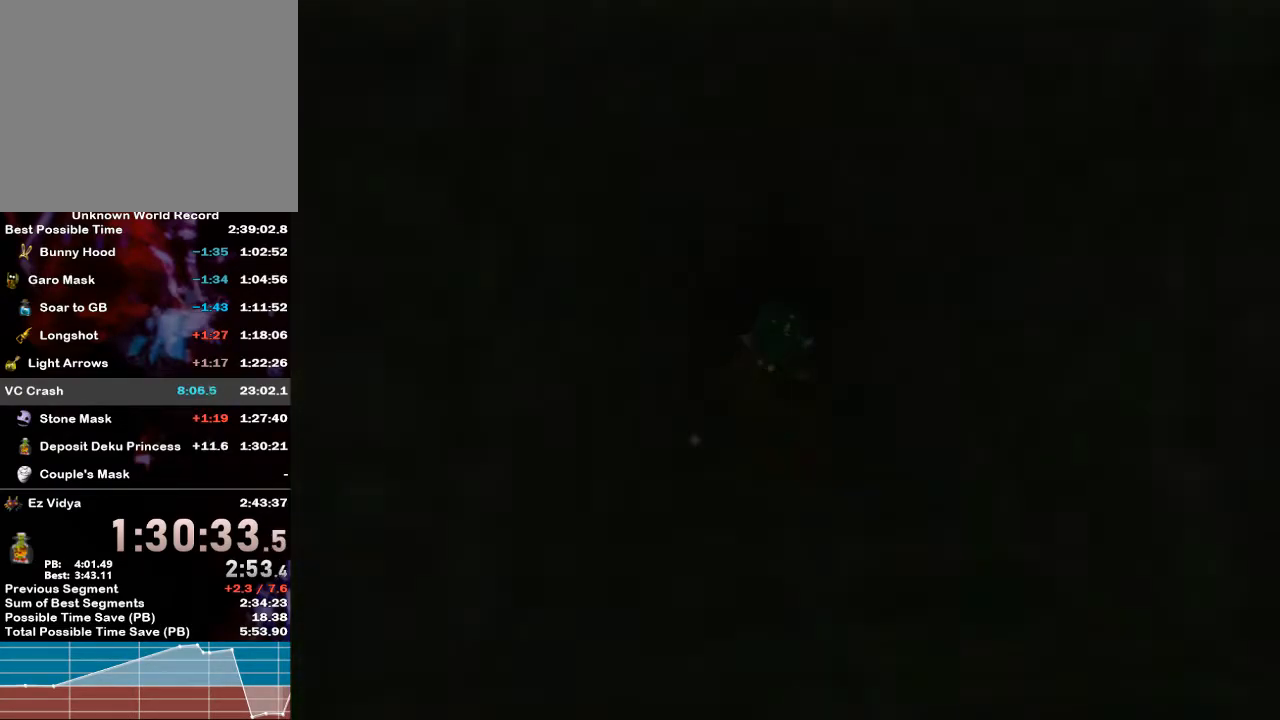
{"buttons": [], "left_stick": "up", "right_stick": "center", "events": []}
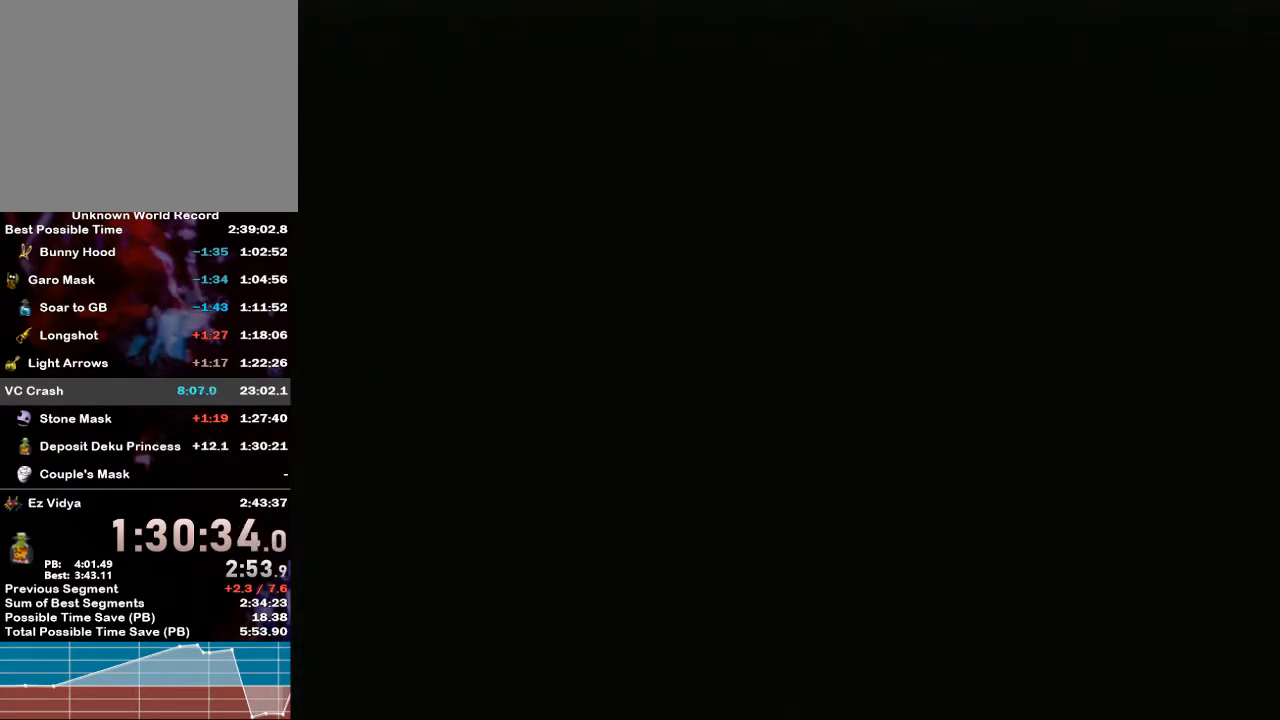
{"buttons": [], "left_stick": "up", "right_stick": "center", "events": []}
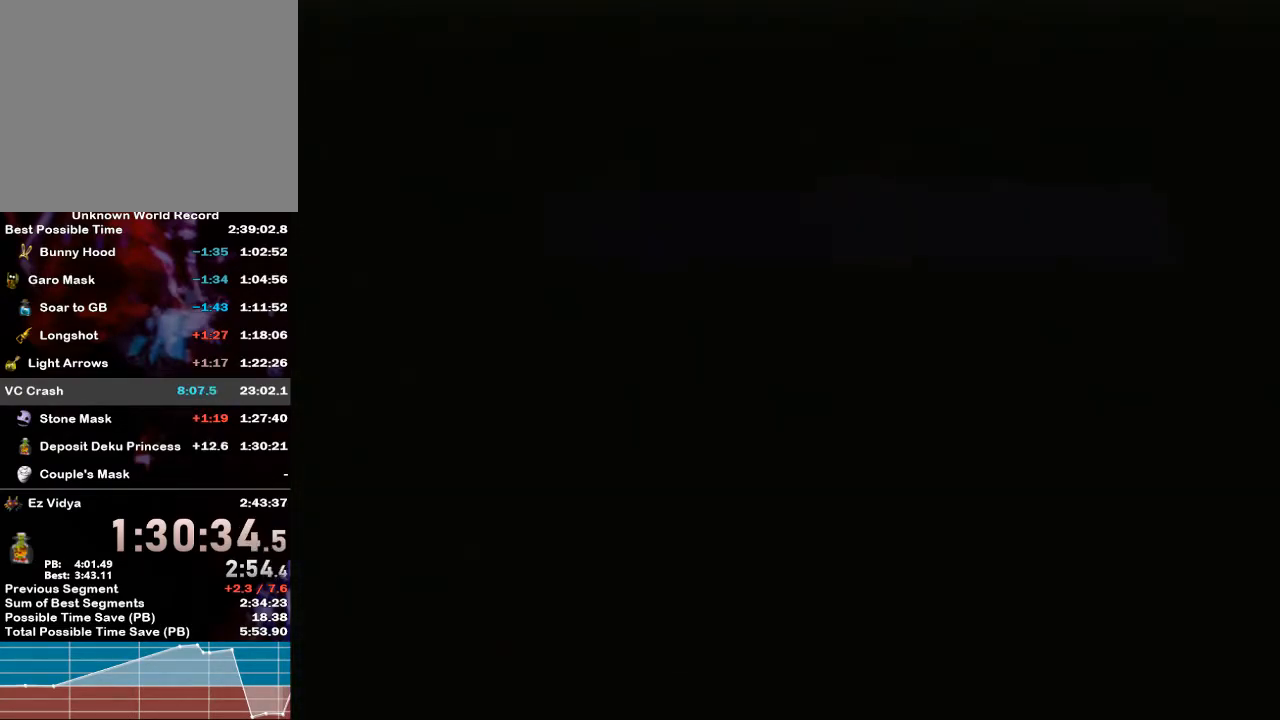
{"buttons": [], "left_stick": "up", "right_stick": "center", "events": []}
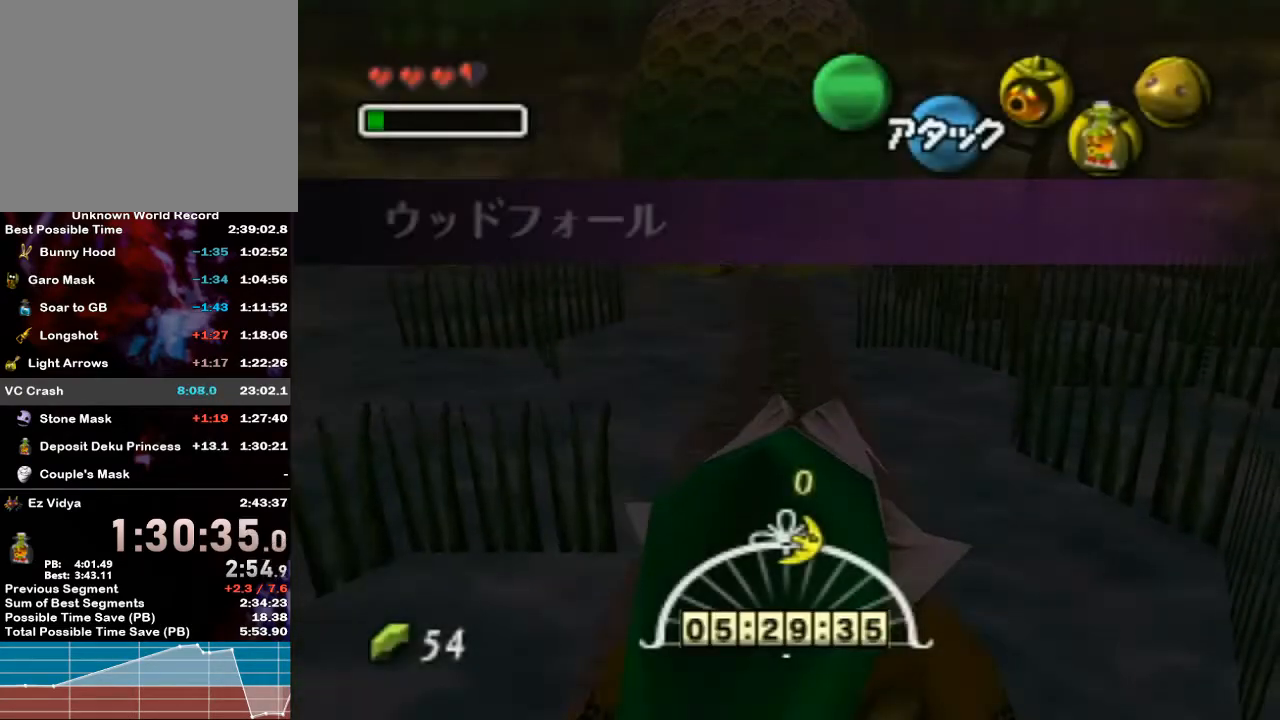
{"buttons": [], "left_stick": "up", "right_stick": "center", "events": []}
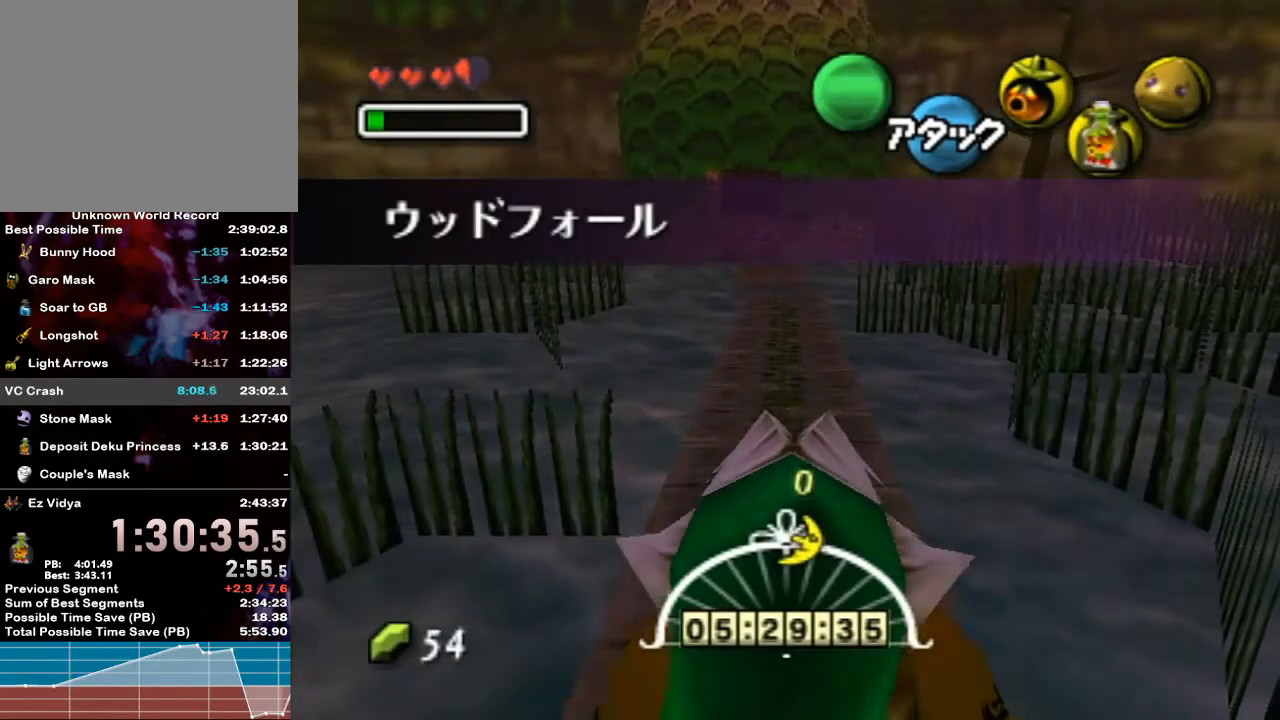
{"buttons": ["A"], "left_stick": "up", "right_stick": "center", "events": [[167, "A", "down"]]}
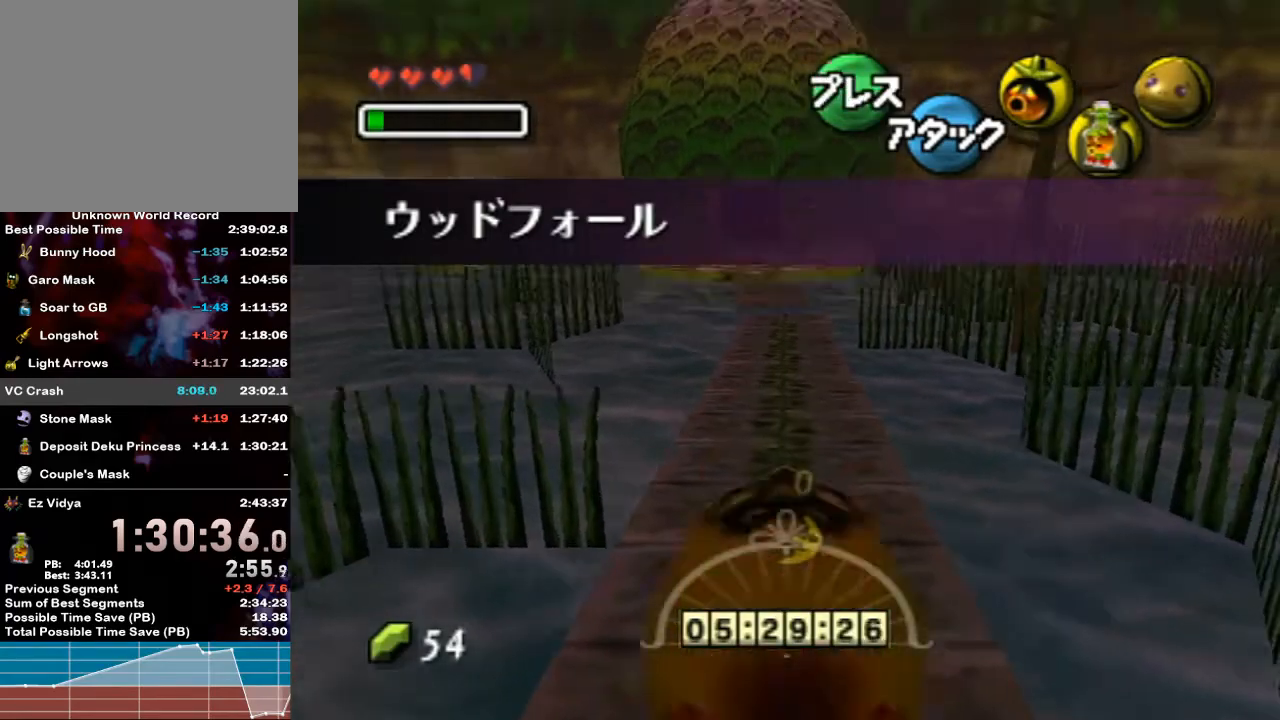
{"buttons": ["A"], "left_stick": "up", "right_stick": "center", "events": []}
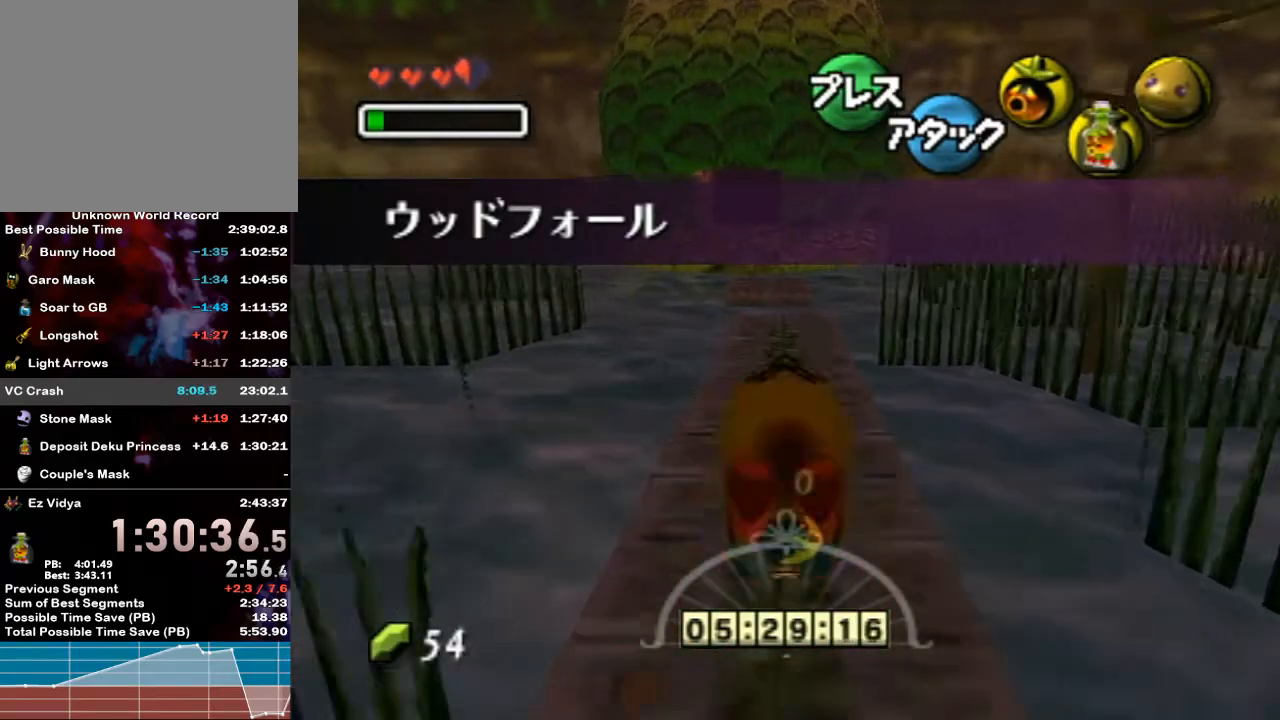
{"buttons": ["A"], "left_stick": "up", "right_stick": "center", "events": []}
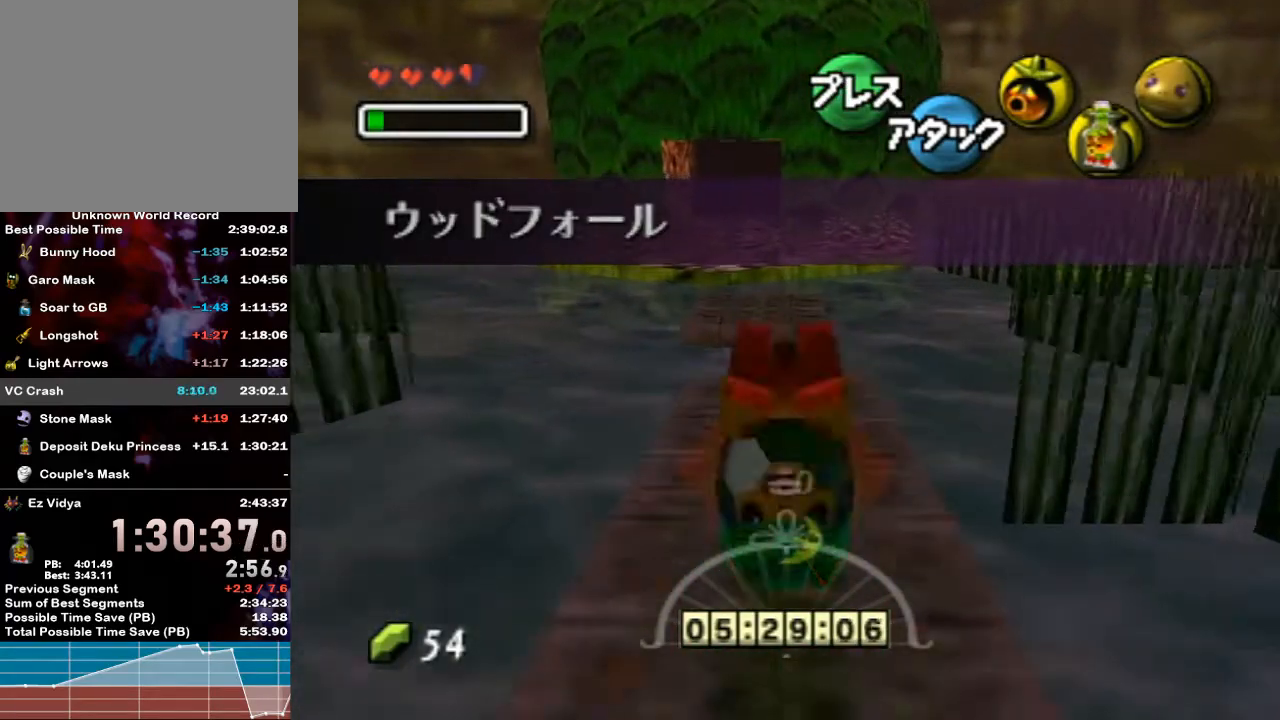
{"buttons": ["A"], "left_stick": "up", "right_stick": "center", "events": []}
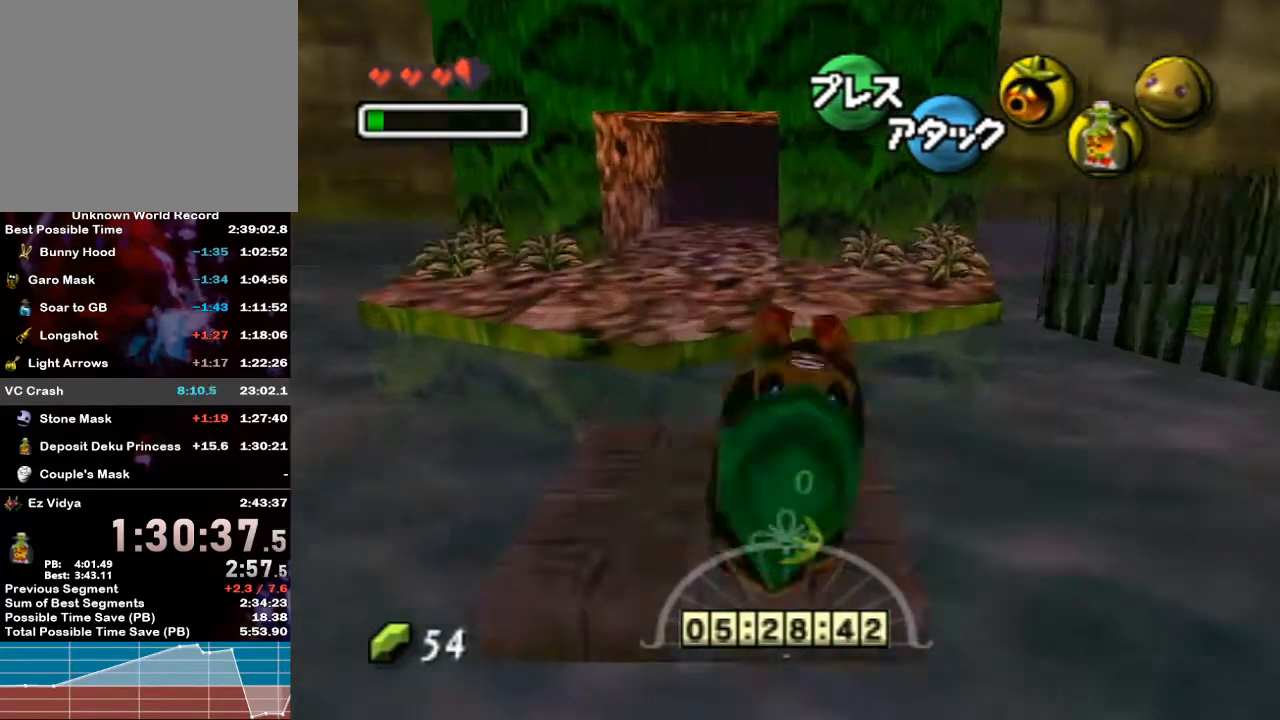
{"buttons": ["A"], "left_stick": "up-right", "right_stick": "center", "events": [[100, "left_stick", "up-right"]]}
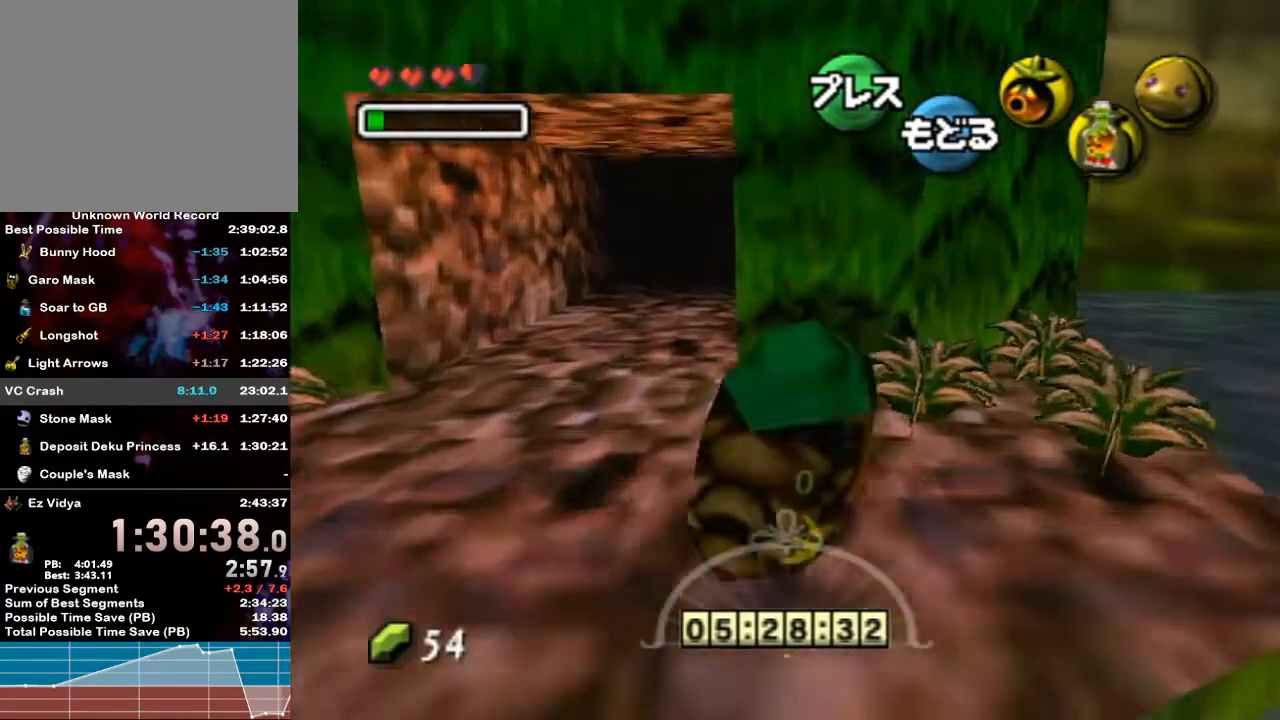
{"buttons": [], "left_stick": "down-left", "right_stick": "center", "events": [[200, "A", "up"], [200, "left_stick", "down-right"], [283, "left_stick", "down-left"]]}
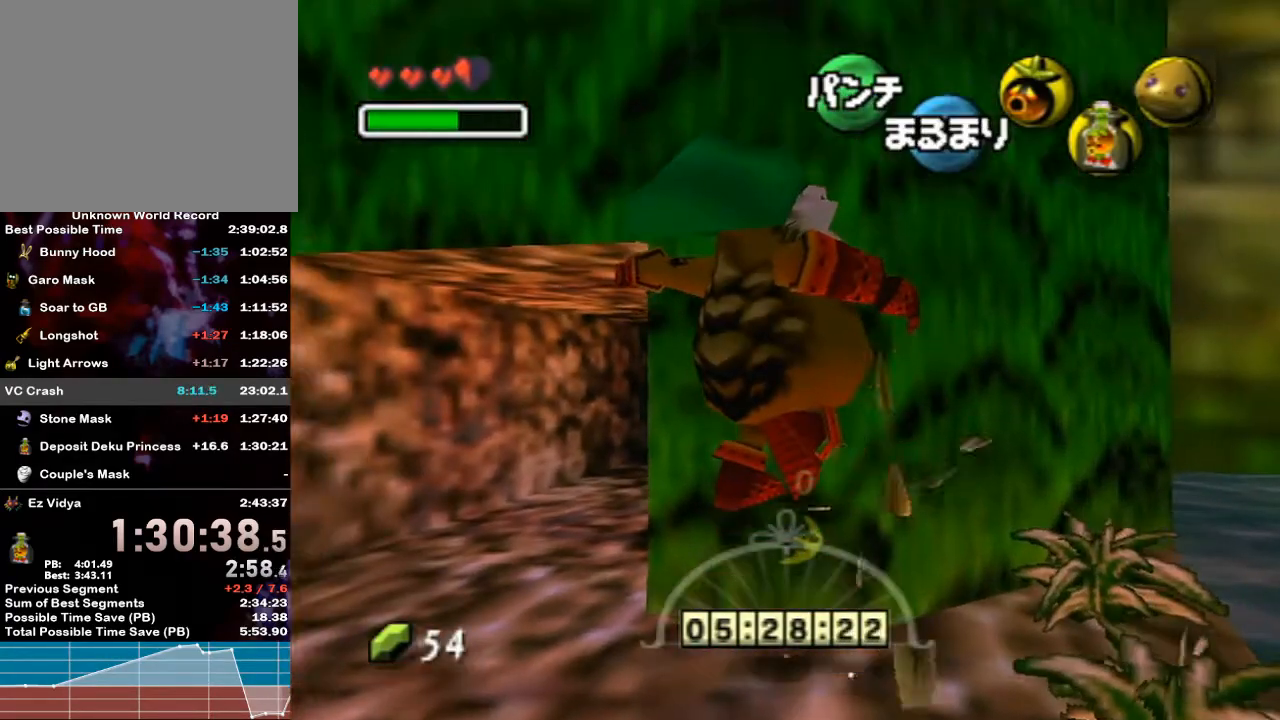
{"buttons": [], "left_stick": "up-left", "right_stick": "center", "events": [[217, "left_stick", "left"], [500, "left_stick", "up-left"]]}
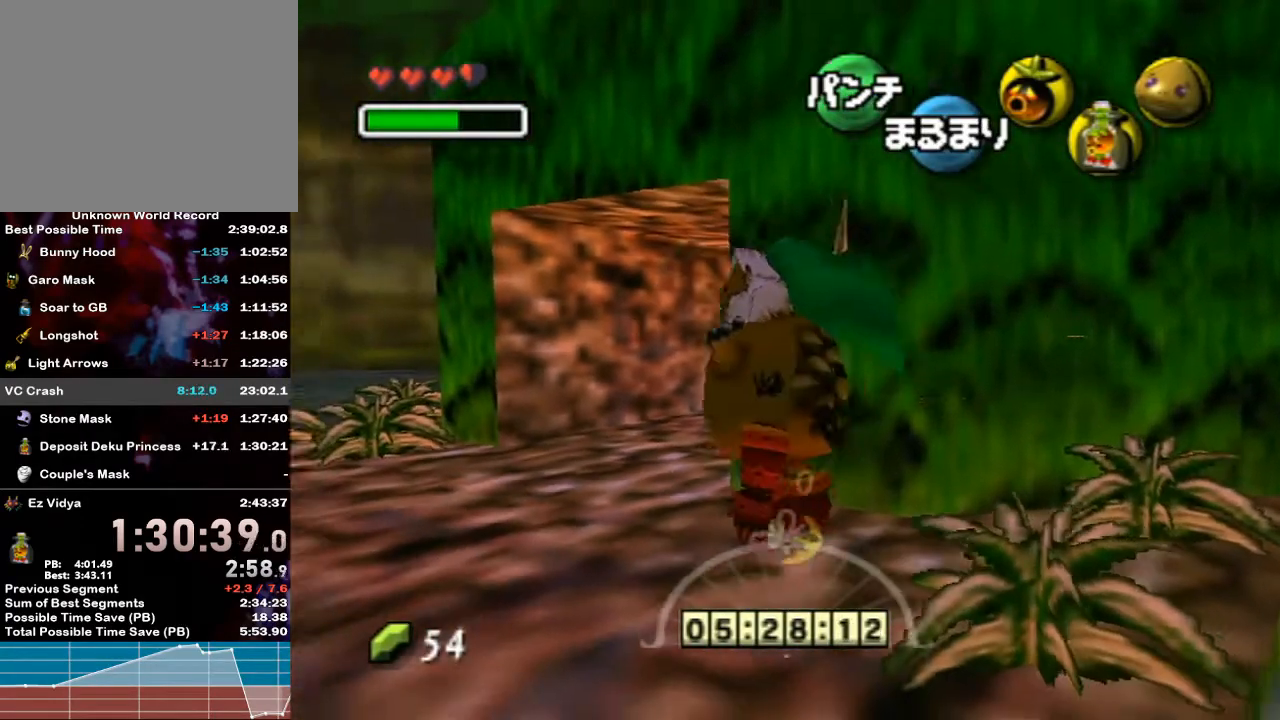
{"buttons": ["A"], "left_stick": "up-right", "right_stick": "center", "events": [[67, "R1", "down"], [100, "R1", "up"], [200, "left_stick", "up"], [350, "left_stick", "up-right"], [433, "A", "down"]]}
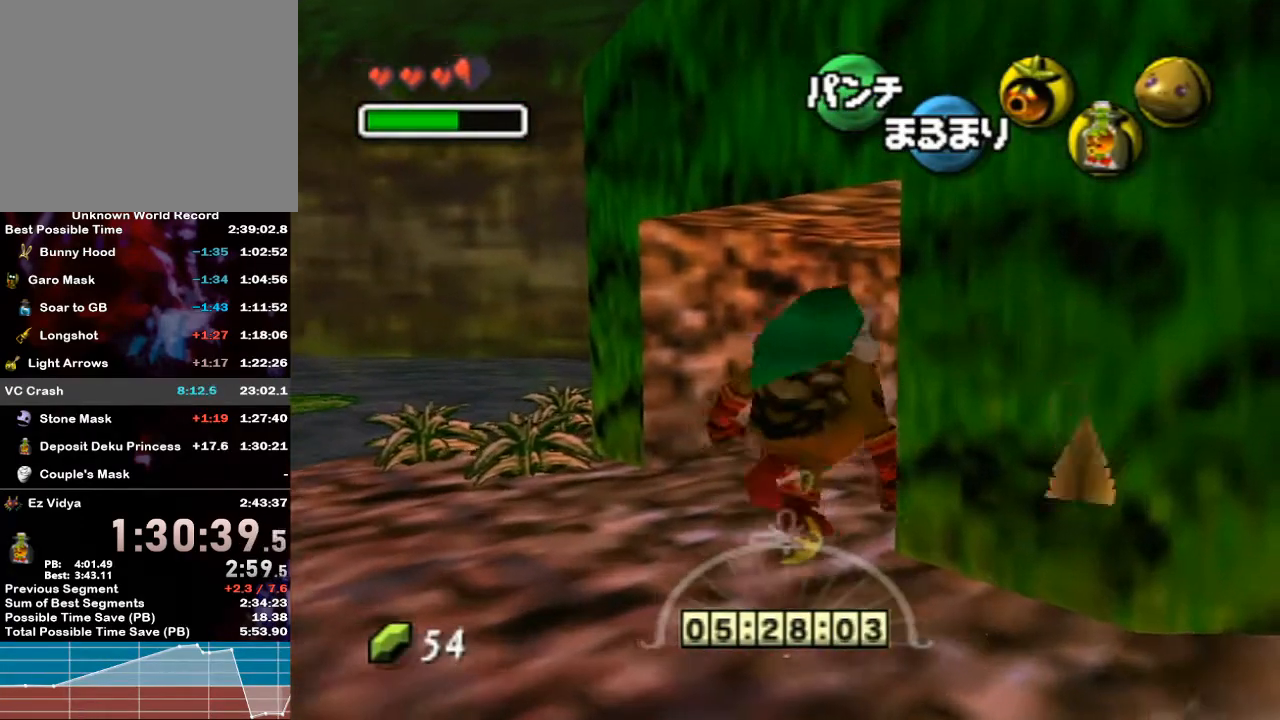
{"buttons": [], "left_stick": "center", "right_stick": "center", "events": [[400, "A", "up"], [500, "left_stick", "center"]]}
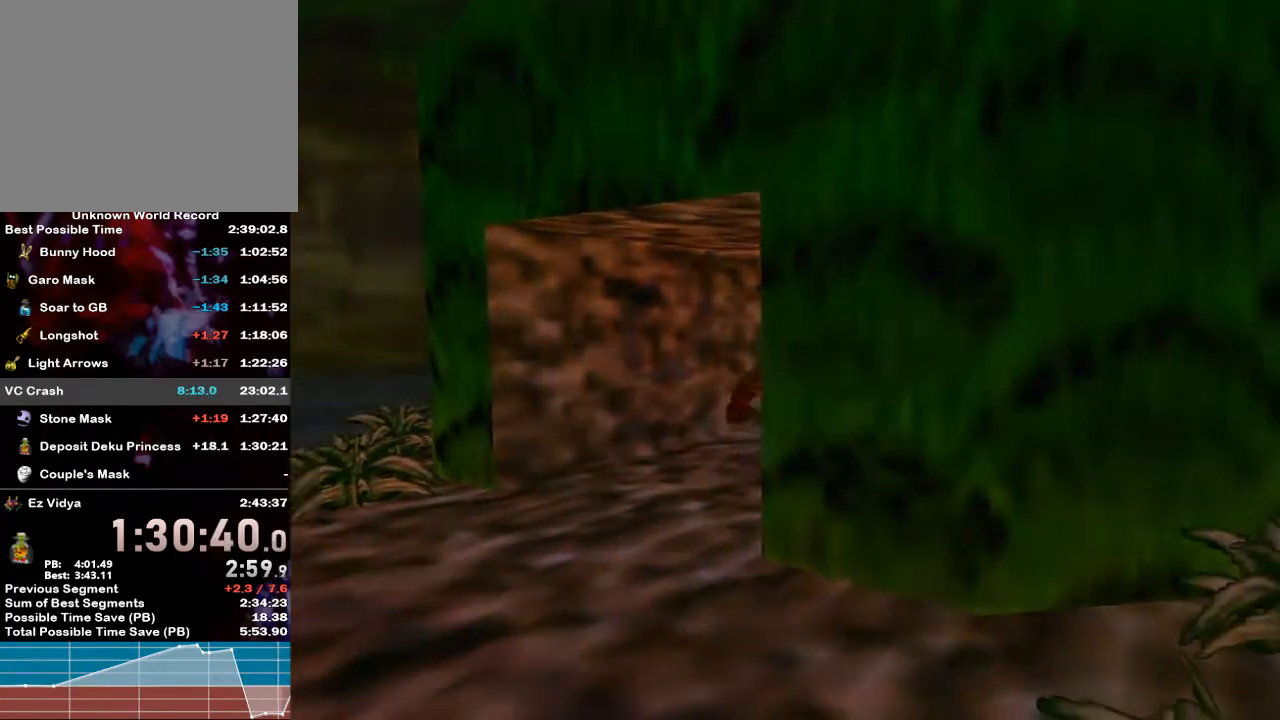
{"buttons": [], "left_stick": "center", "right_stick": "center", "events": []}
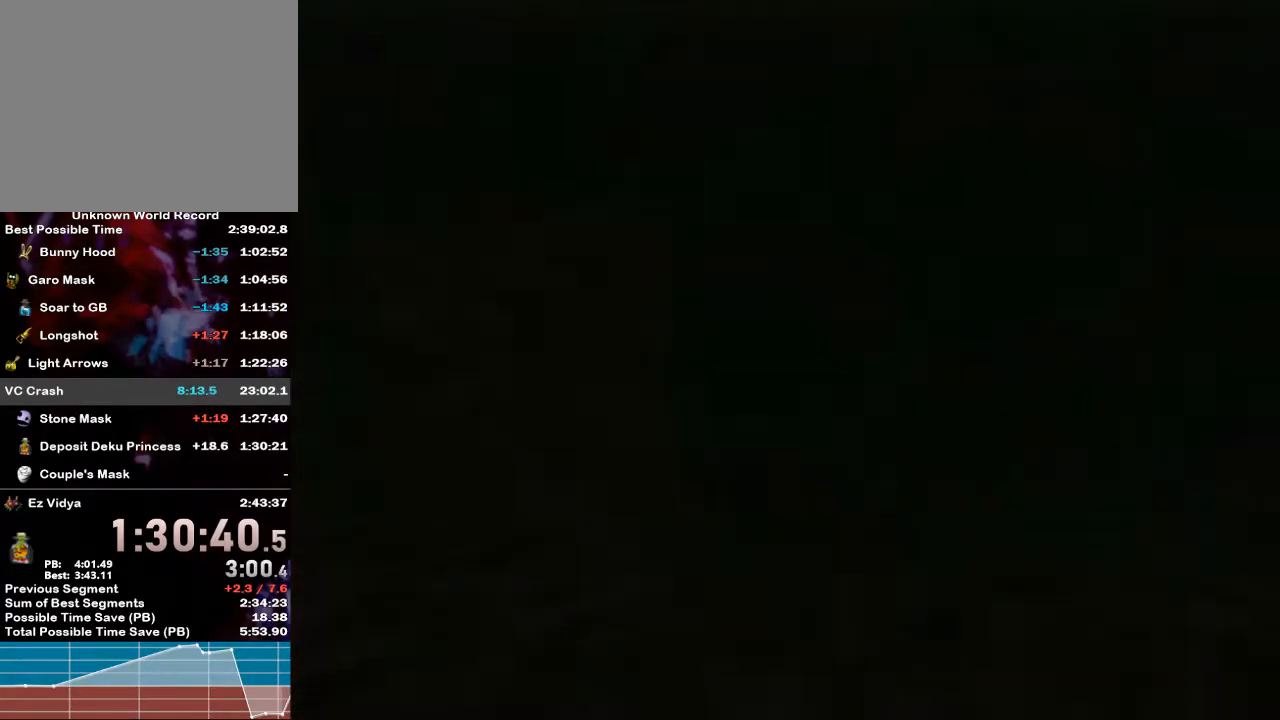
{"buttons": [], "left_stick": "center", "right_stick": "center", "events": []}
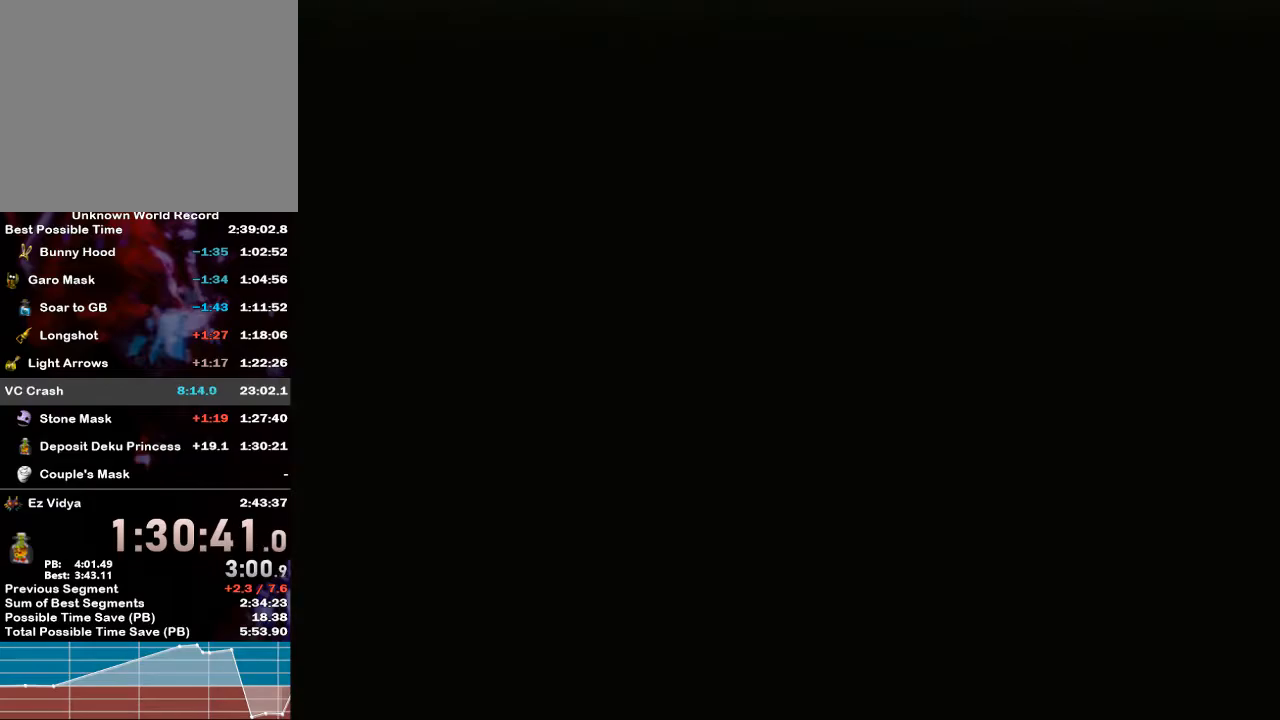
{"buttons": [], "left_stick": "left", "right_stick": "center", "events": [[183, "left_stick", "left"]]}
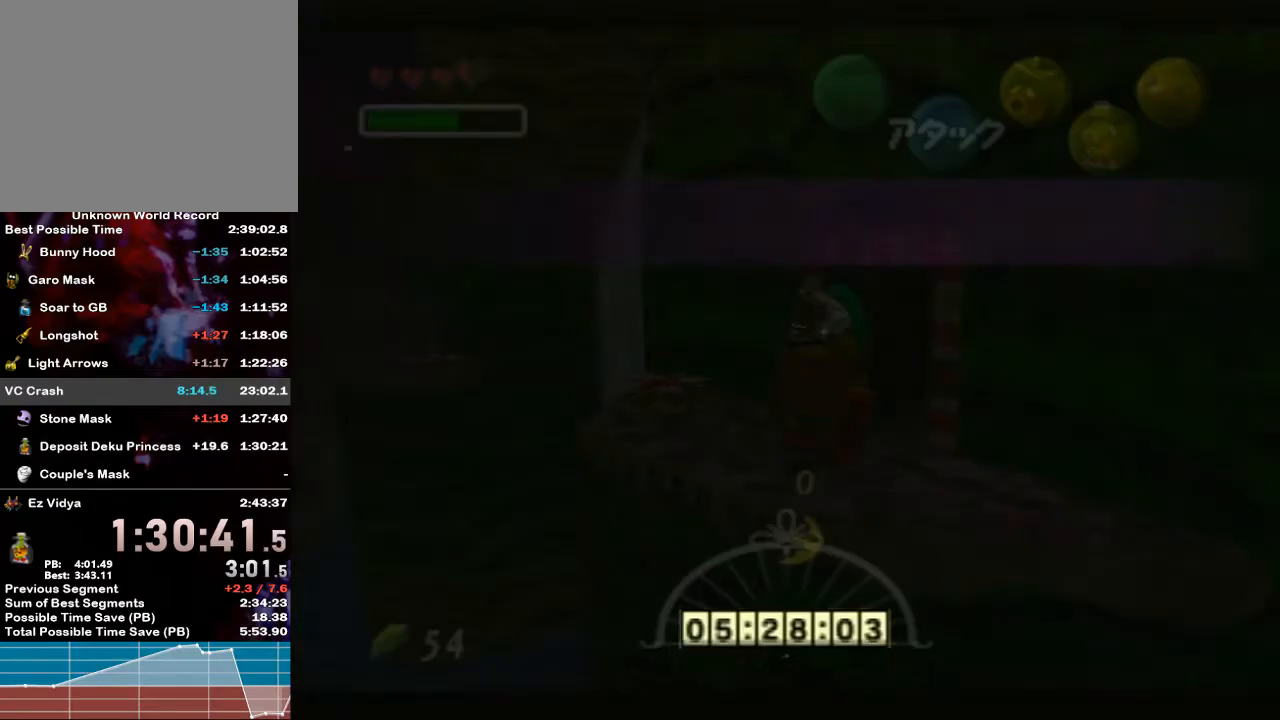
{"buttons": [], "left_stick": "left", "right_stick": "center", "events": []}
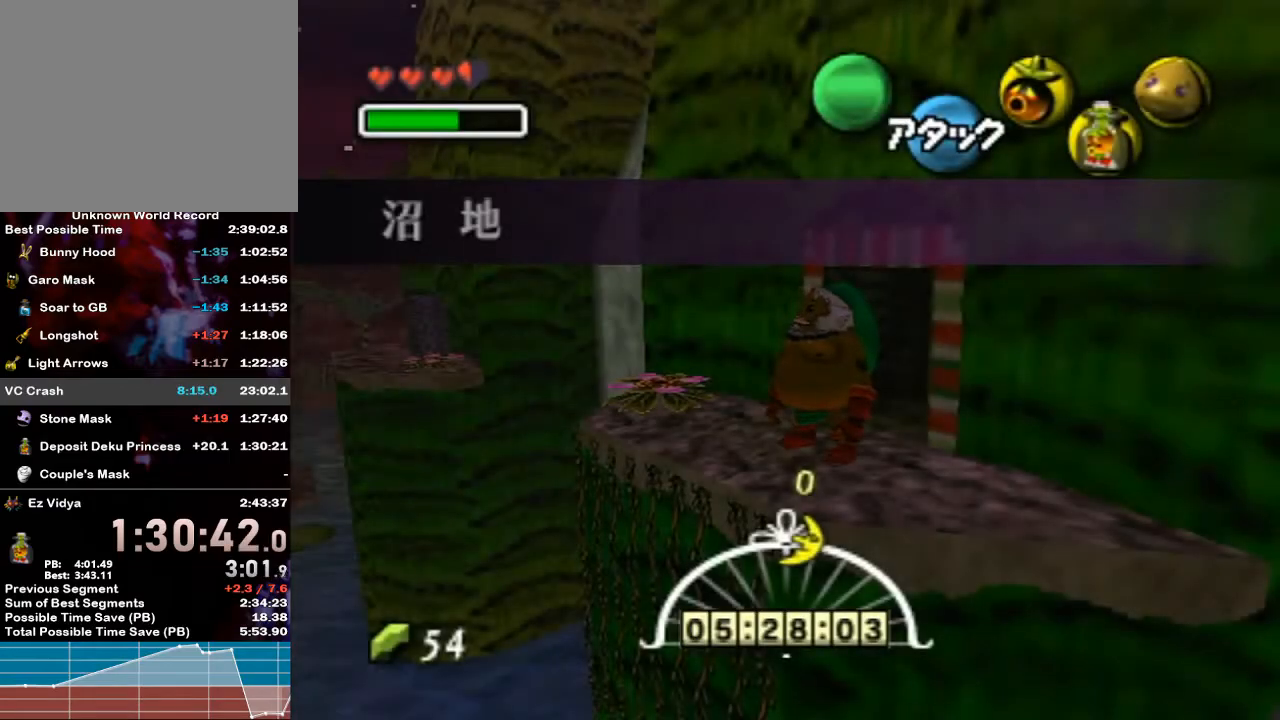
{"buttons": [], "left_stick": "left", "right_stick": "center", "events": []}
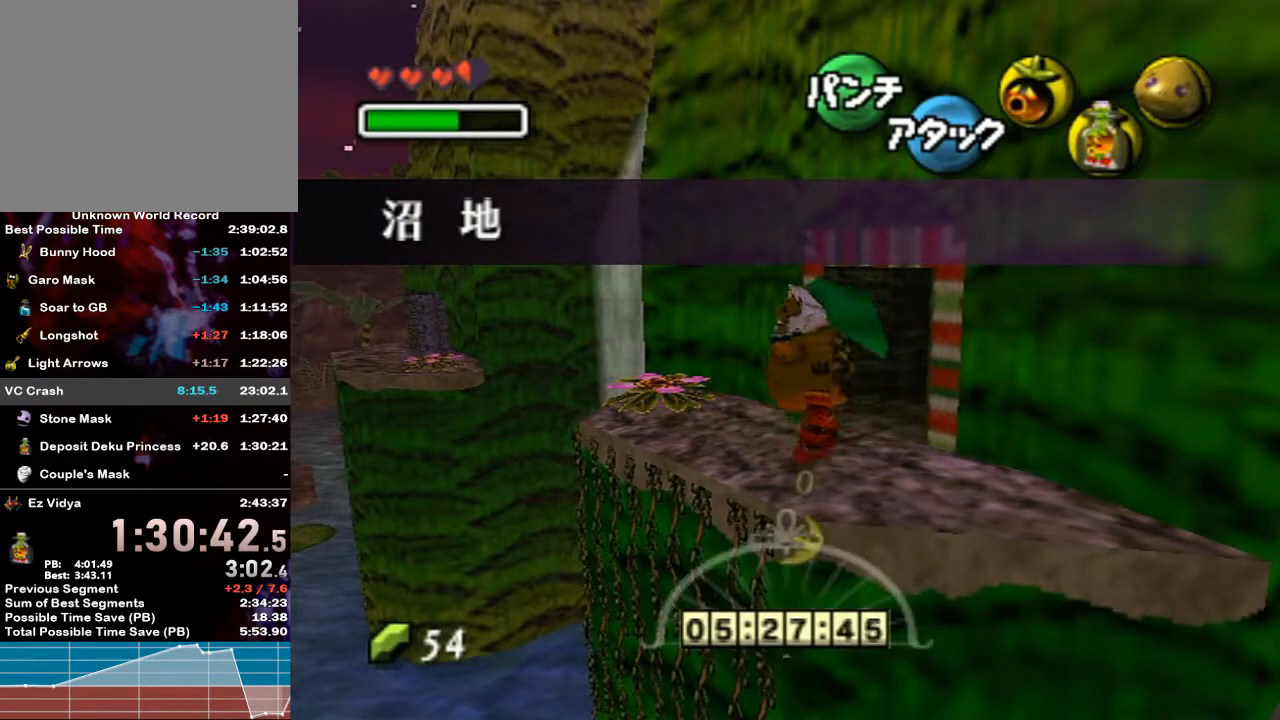
{"buttons": ["A"], "left_stick": "left", "right_stick": "center", "events": [[67, "A", "down"], [133, "R1", "down"], [150, "R1", "up"]]}
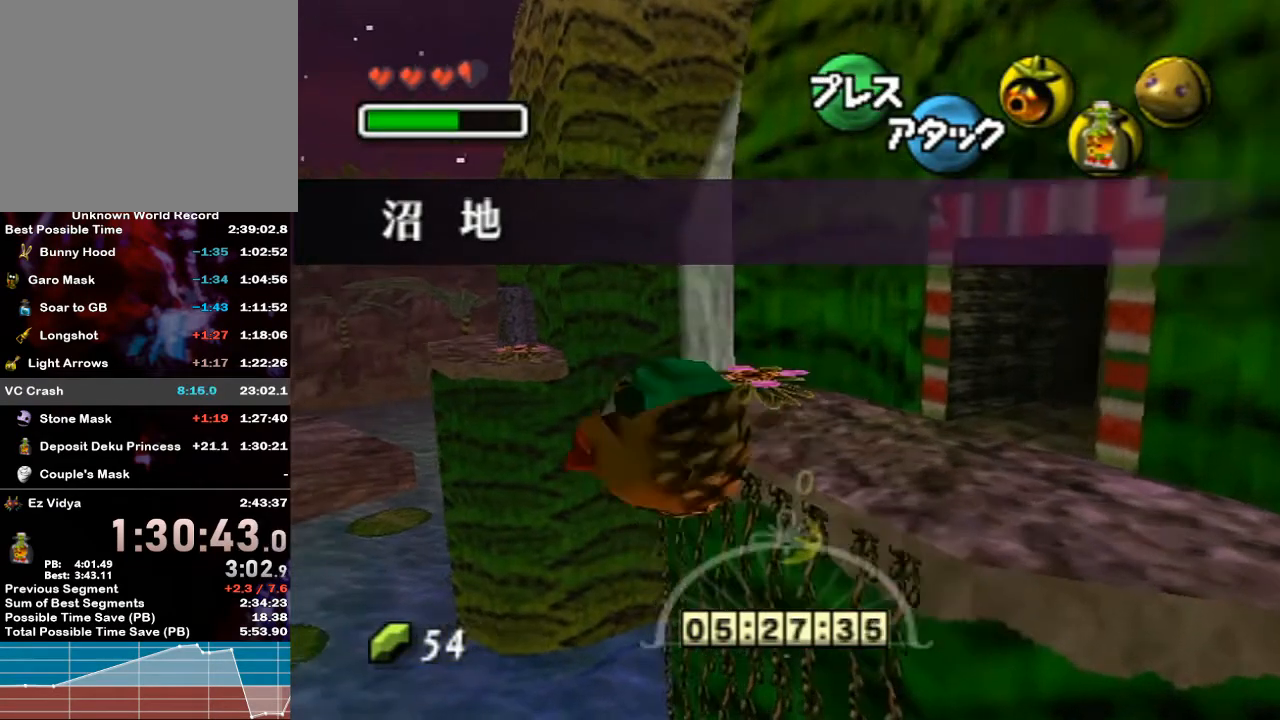
{"buttons": ["A"], "left_stick": "up-left", "right_stick": "center", "events": [[217, "left_stick", "up-left"]]}
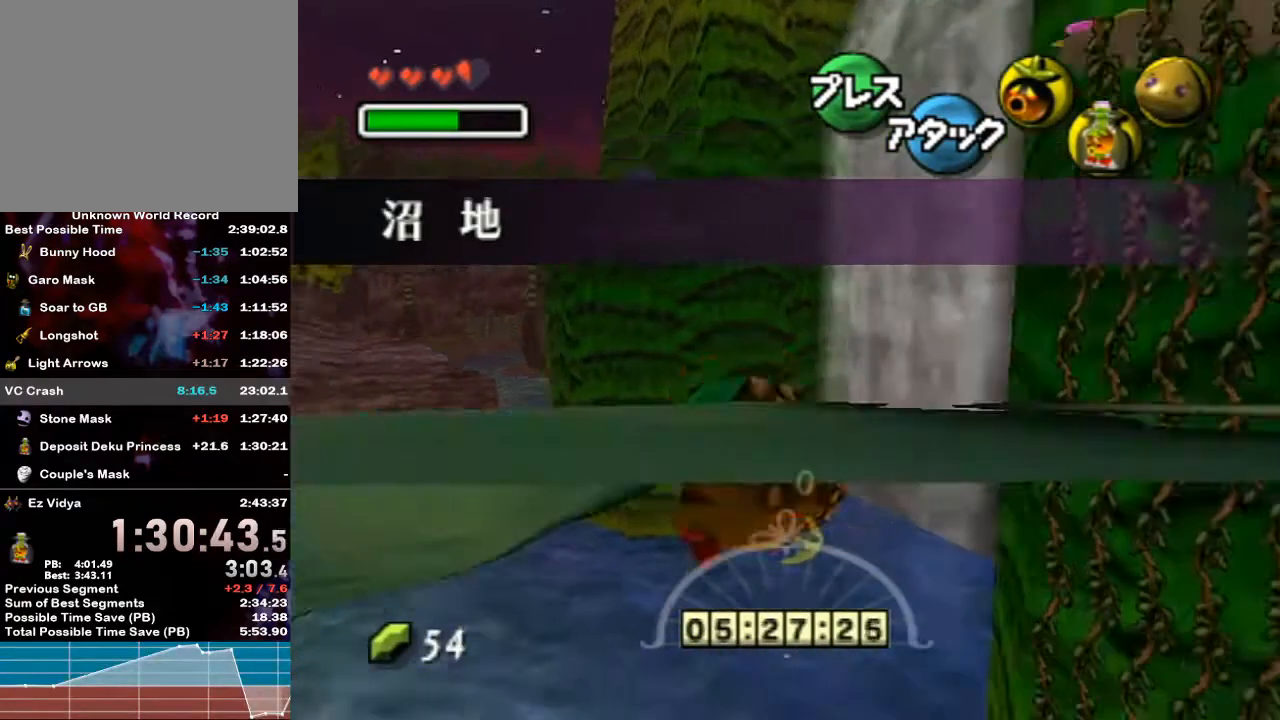
{"buttons": ["A"], "left_stick": "up-left", "right_stick": "center", "events": []}
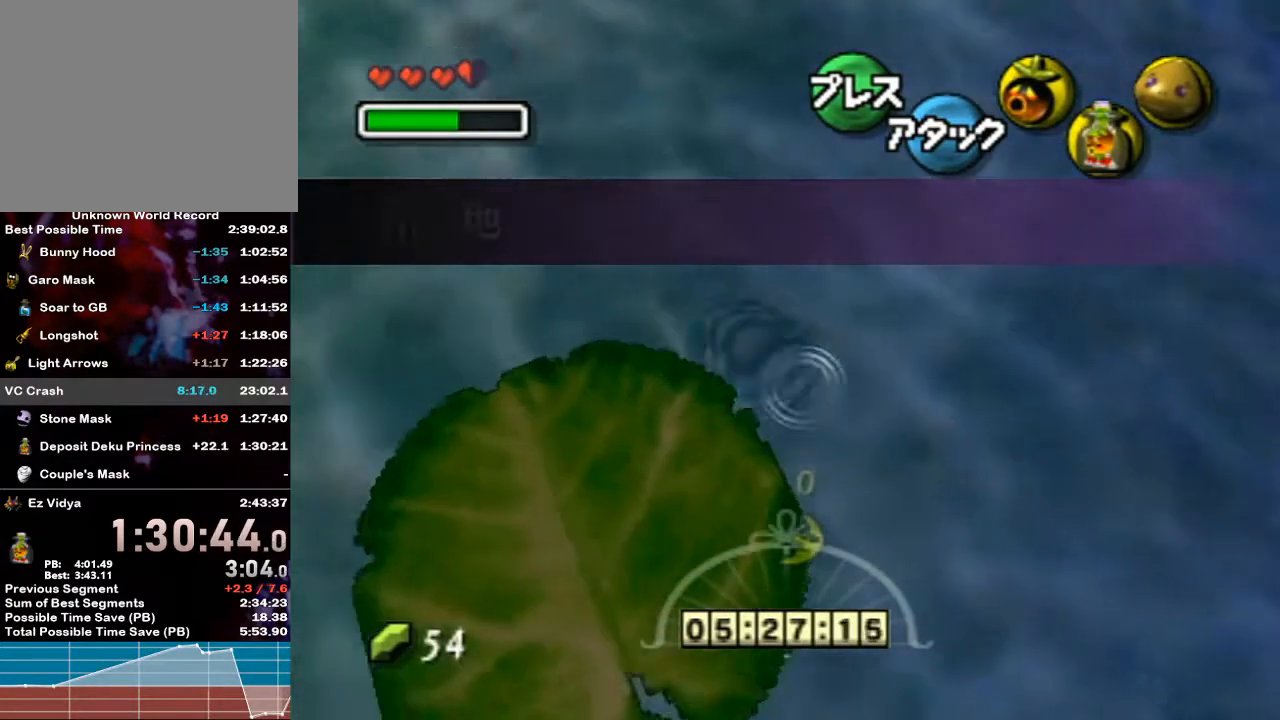
{"buttons": ["A"], "left_stick": "up-left", "right_stick": "center", "events": [[317, "left_stick", "up"], [500, "left_stick", "up-left"]]}
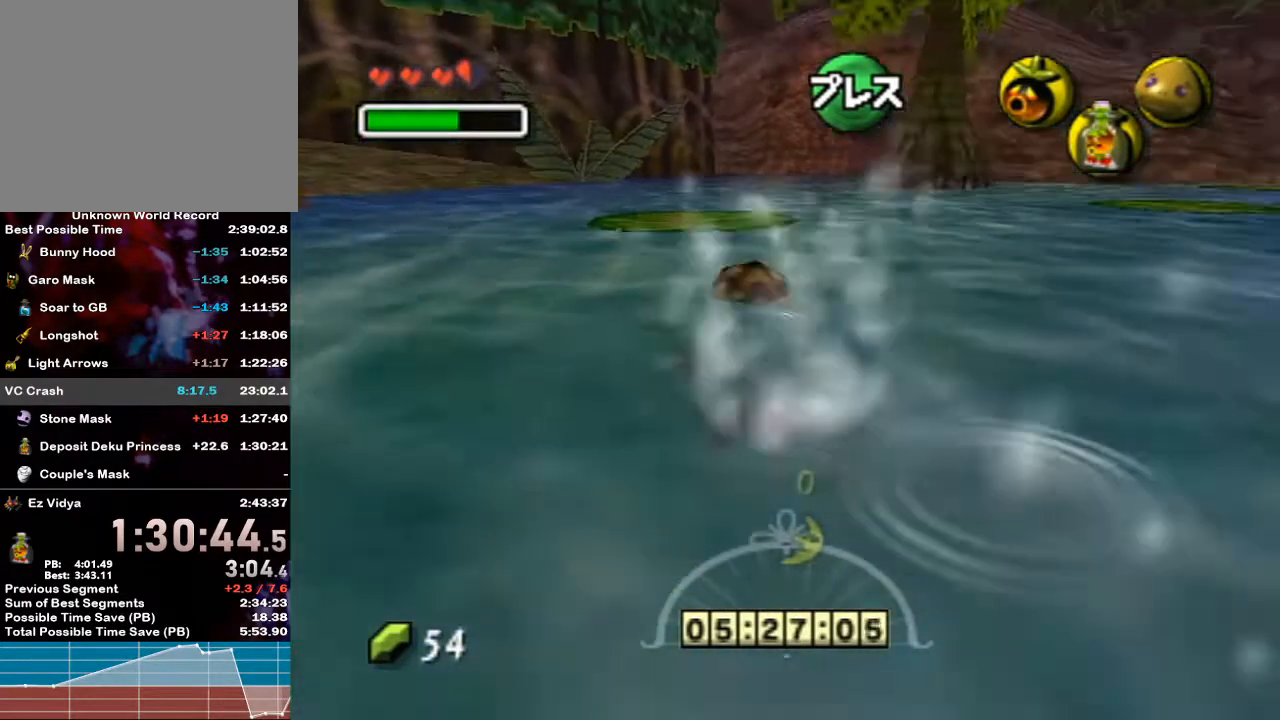
{"buttons": ["A"], "left_stick": "up-left", "right_stick": "center", "events": []}
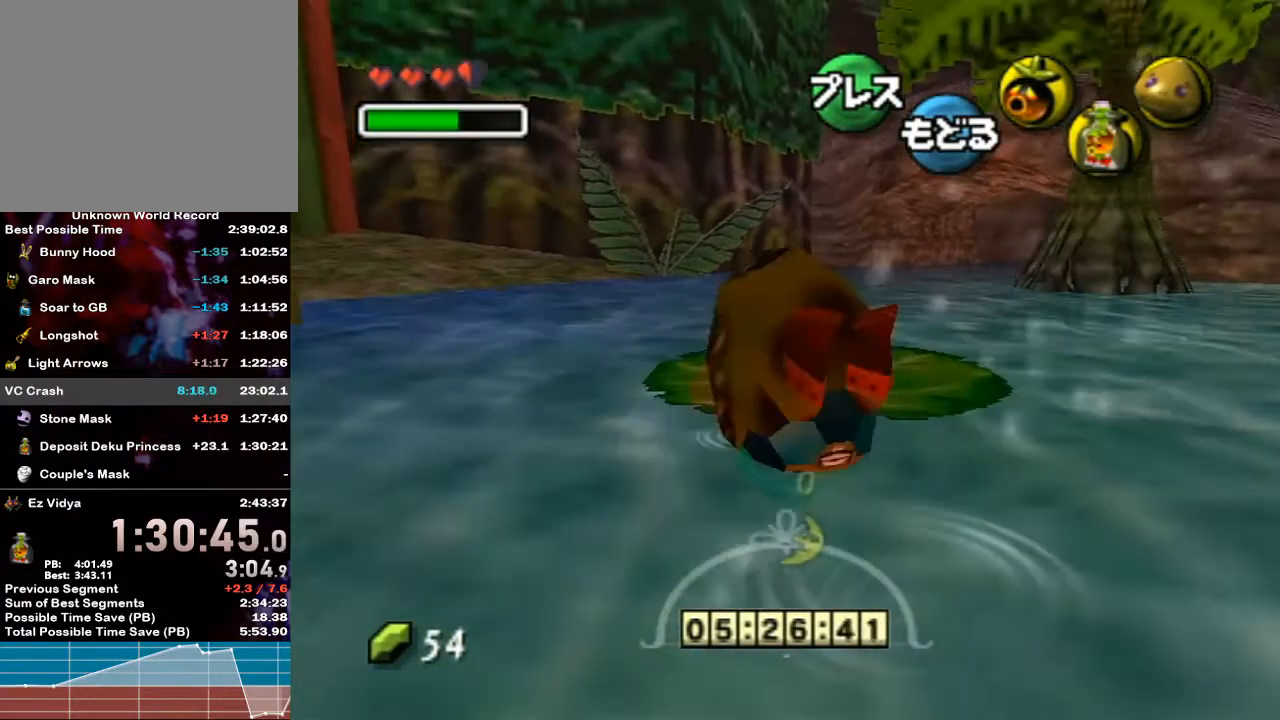
{"buttons": [], "left_stick": "up-left", "right_stick": "center", "events": [[200, "left_stick", "up"], [317, "R1", "down"], [350, "A", "up"], [350, "R1", "up"], [417, "left_stick", "up-left"]]}
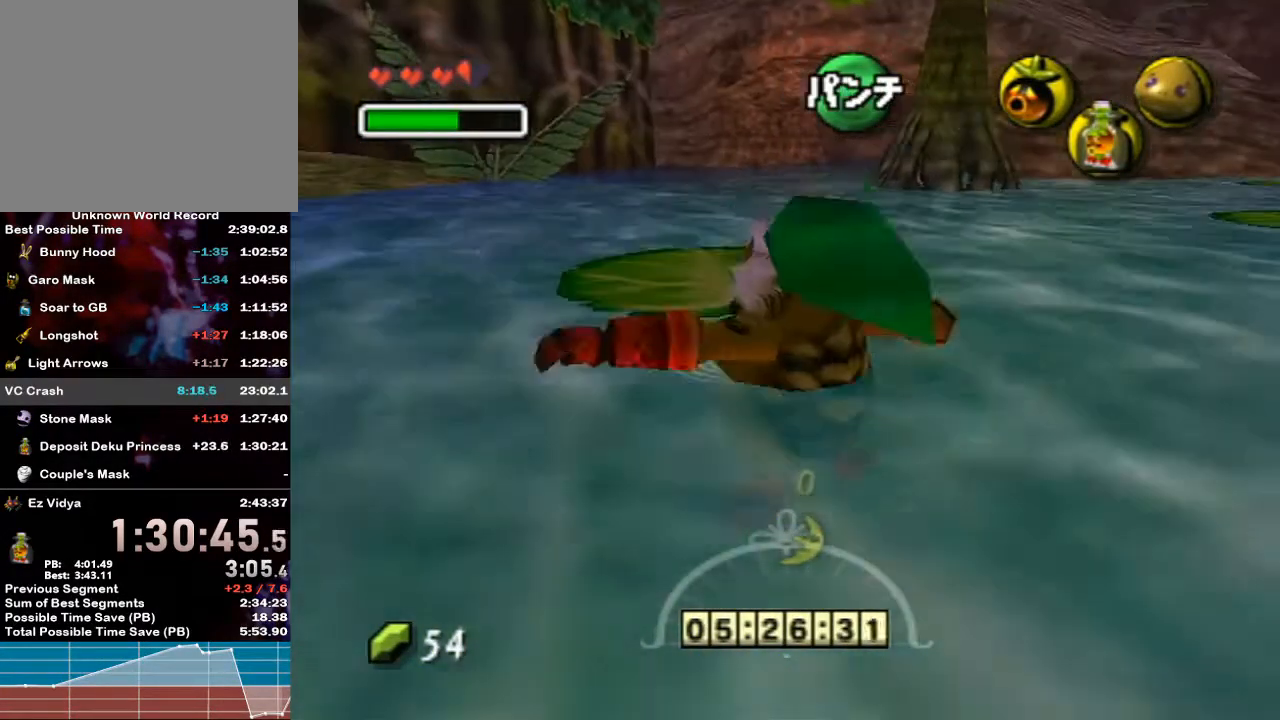
{"buttons": ["A"], "left_stick": "up-left", "right_stick": "center", "events": [[317, "A", "down"], [317, "R1", "down"], [350, "R1", "up"]]}
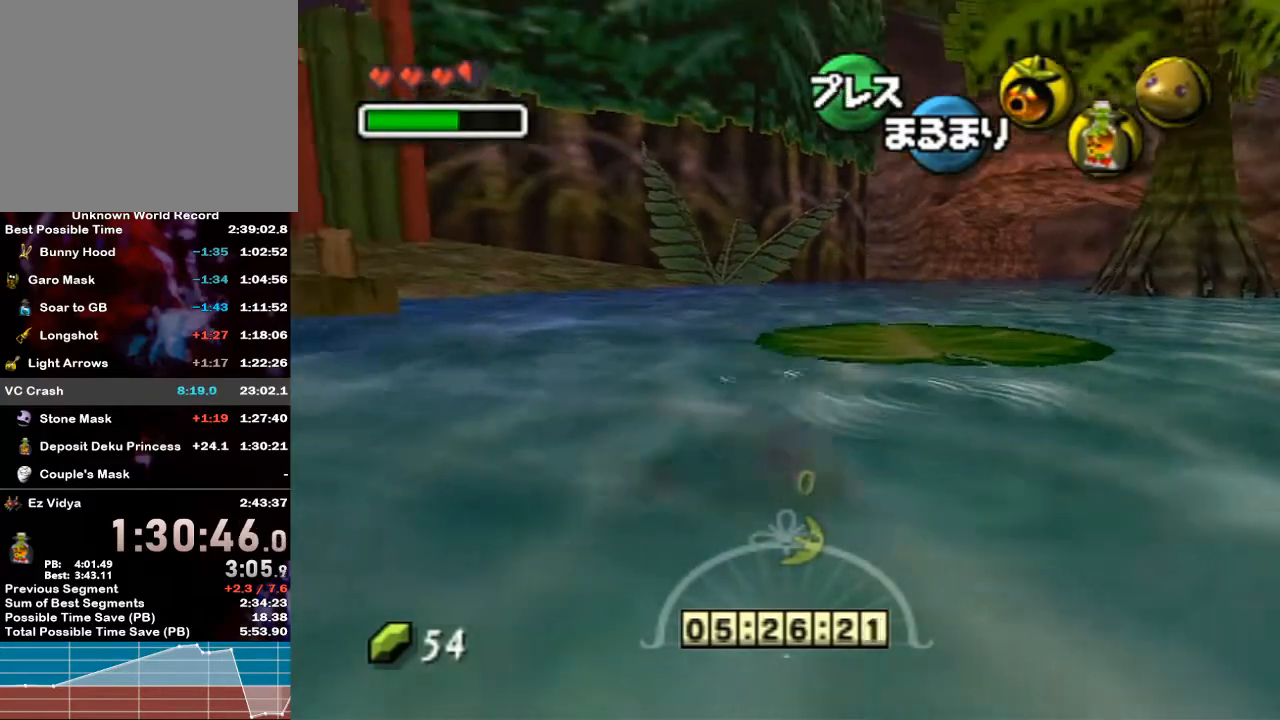
{"buttons": ["A"], "left_stick": "up-left", "right_stick": "center", "events": [[167, "left_stick", "up"], [417, "left_stick", "up-left"]]}